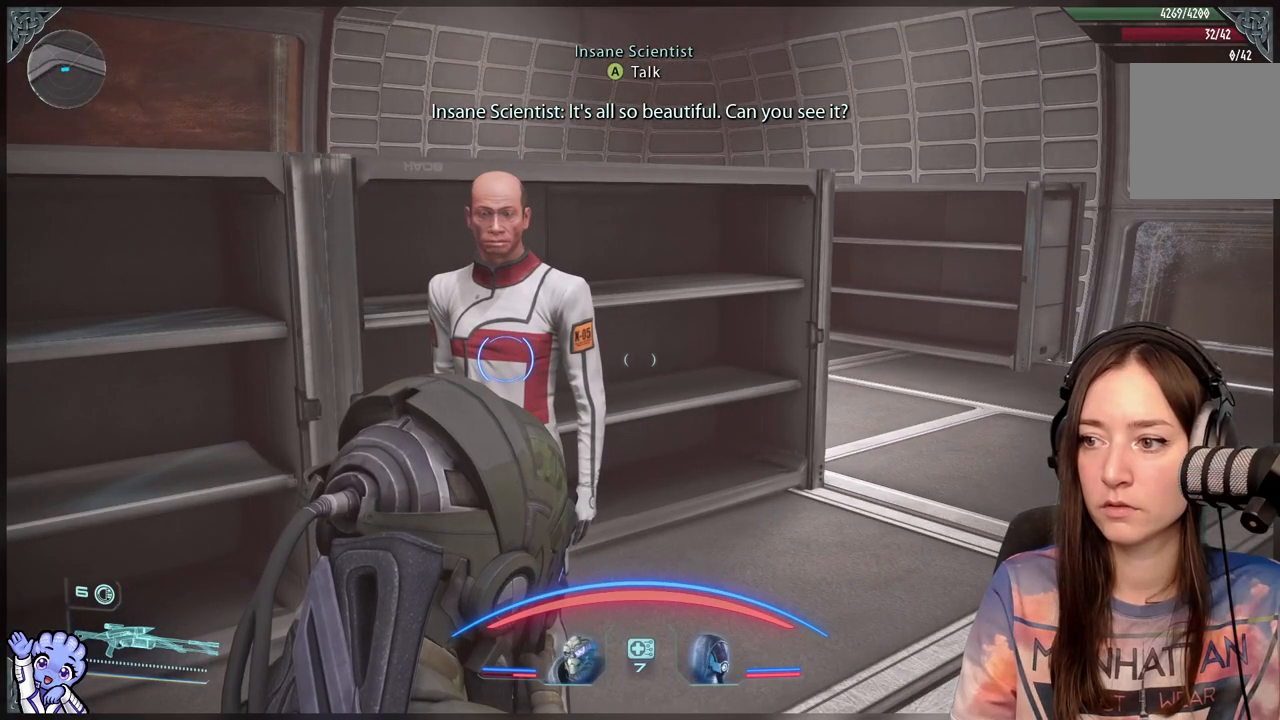
Gameplay with a controller (Xbox layout); each line is a JSON object with the inputs held at the frame after it. "events" lists button and stick changes between this image and that frame as [ms after this image, input, new state], when the widget could be followed in between.
{"buttons": [], "left_stick": "center", "right_stick": "center", "events": []}
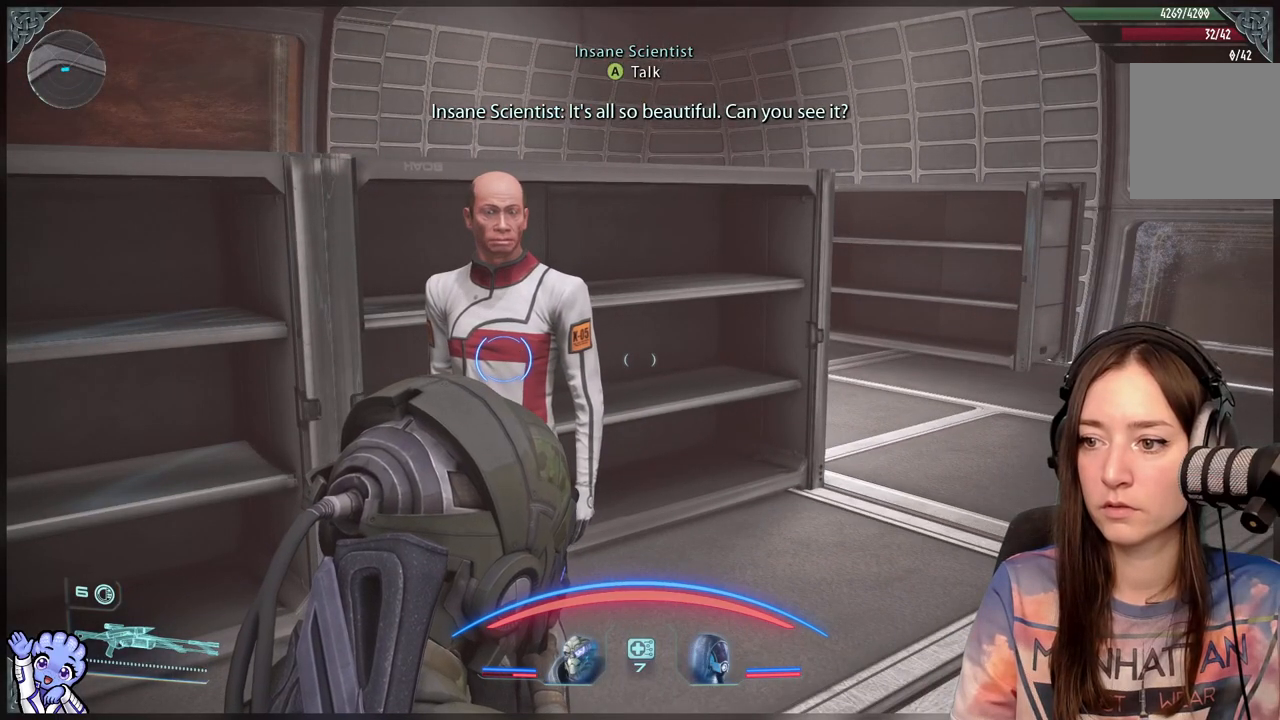
{"buttons": [], "left_stick": "center", "right_stick": "center", "events": []}
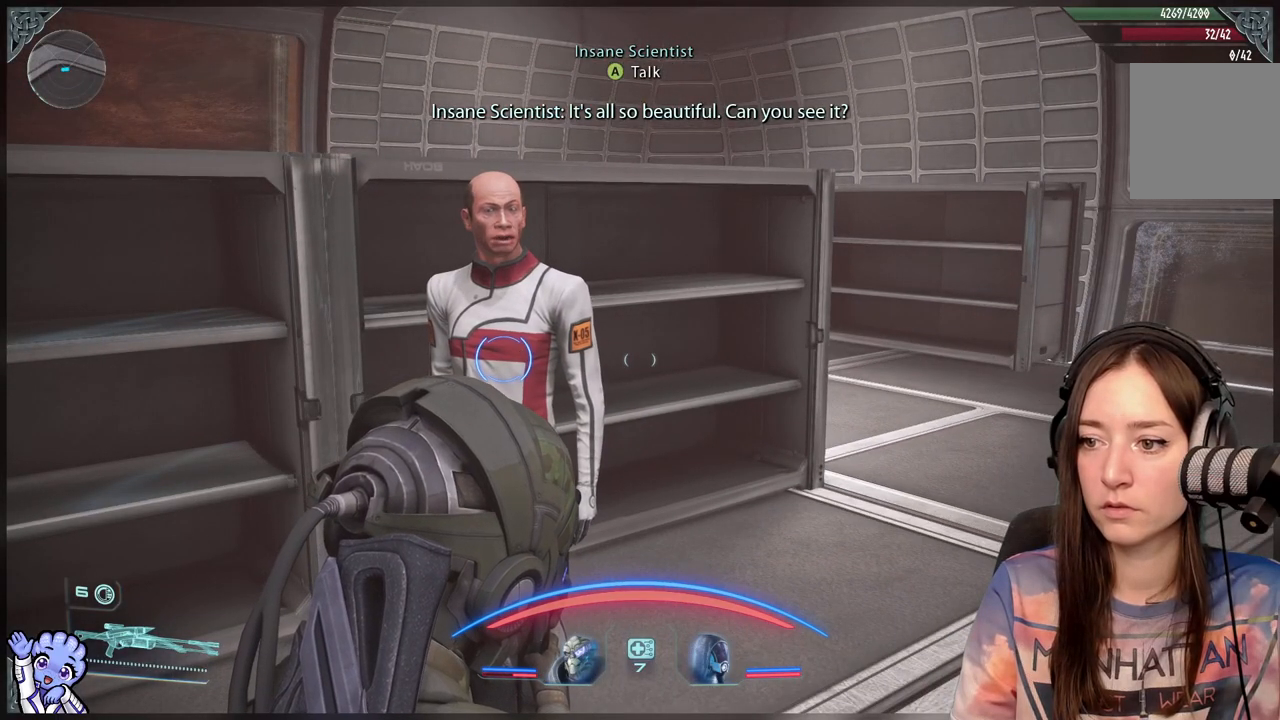
{"buttons": [], "left_stick": "center", "right_stick": "center", "events": []}
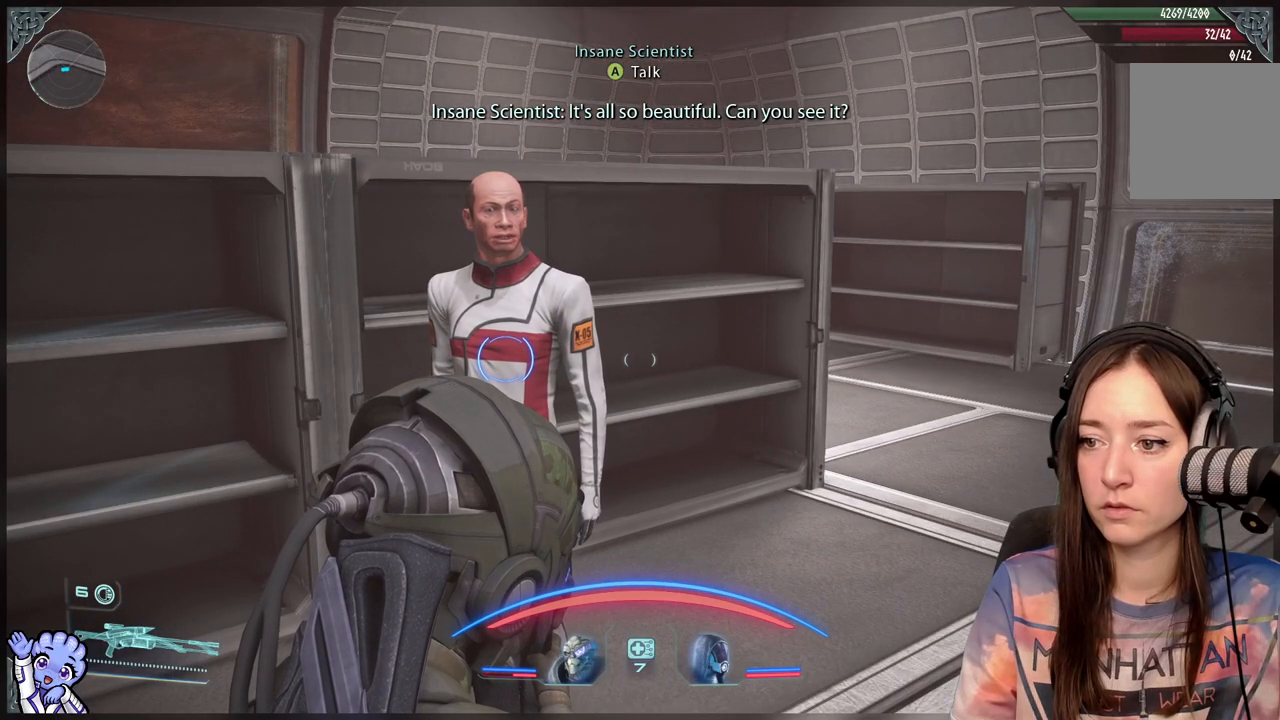
{"buttons": [], "left_stick": "up", "right_stick": "right", "events": [[383, "left_stick", "up"], [383, "right_stick", "right"]]}
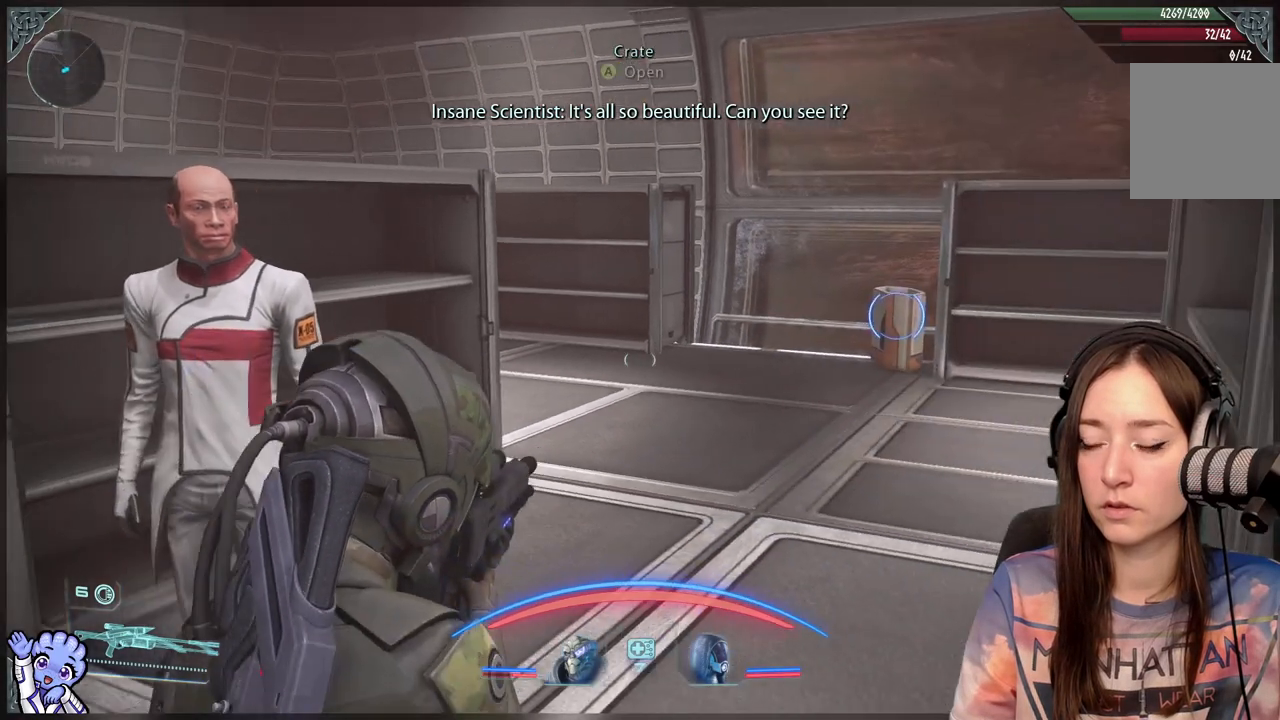
{"buttons": [], "left_stick": "up-right", "right_stick": "center", "events": [[183, "right_stick", "center"], [483, "left_stick", "up-right"]]}
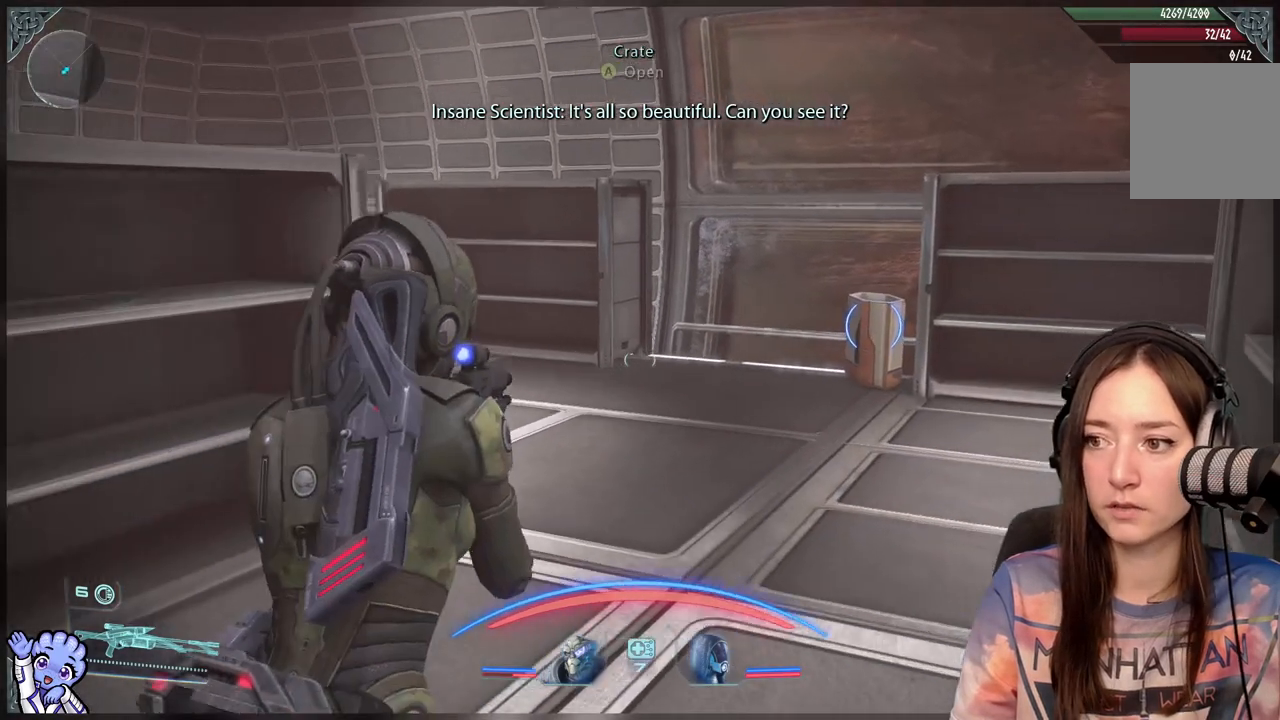
{"buttons": [], "left_stick": "up-left", "right_stick": "down-right", "events": [[267, "left_stick", "up"], [333, "right_stick", "down-right"], [483, "left_stick", "up-left"]]}
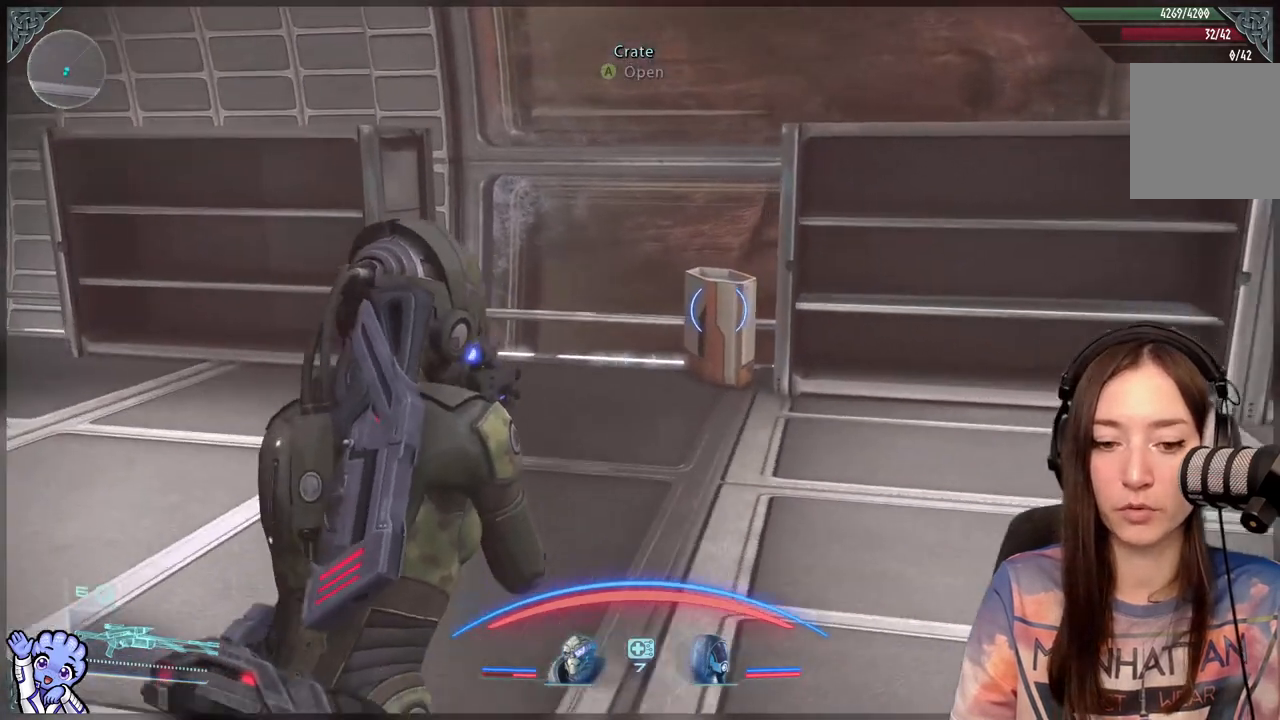
{"buttons": [], "left_stick": "up", "right_stick": "down-right", "events": [[33, "right_stick", "center"], [383, "right_stick", "down-right"], [433, "left_stick", "up"]]}
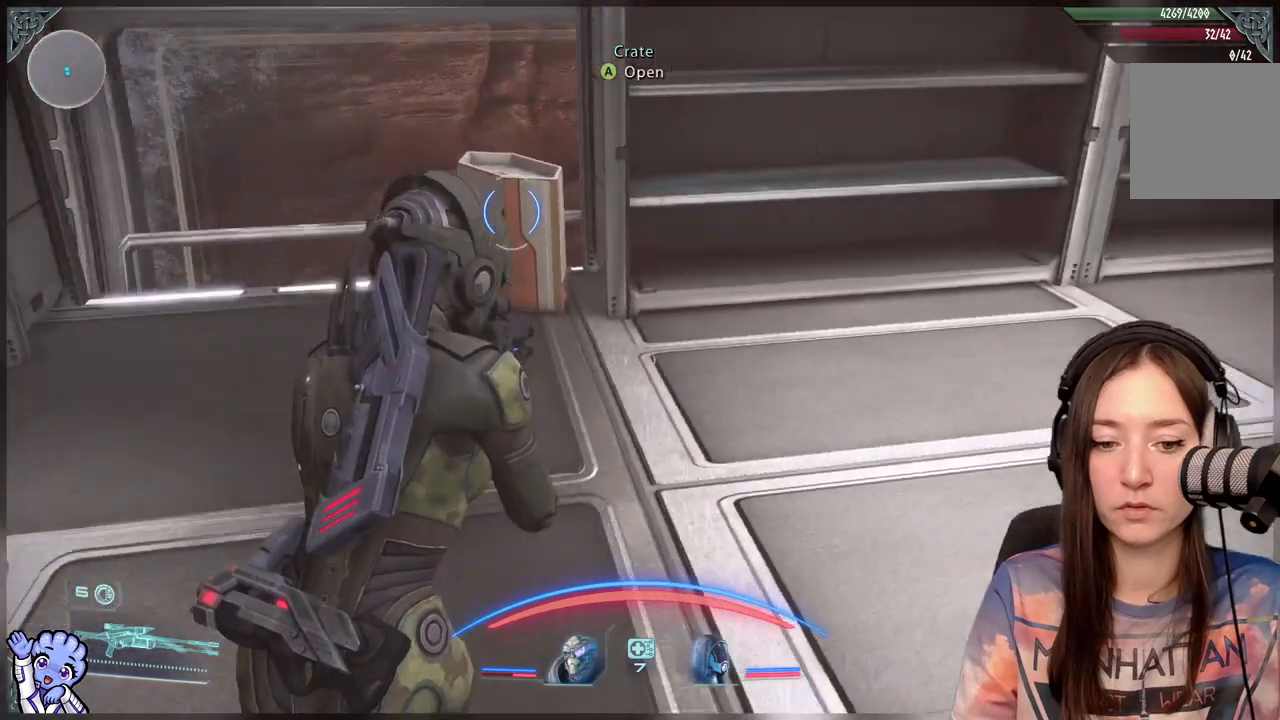
{"buttons": [], "left_stick": "up-left", "right_stick": "center", "events": [[117, "left_stick", "up-left"], [183, "right_stick", "center"]]}
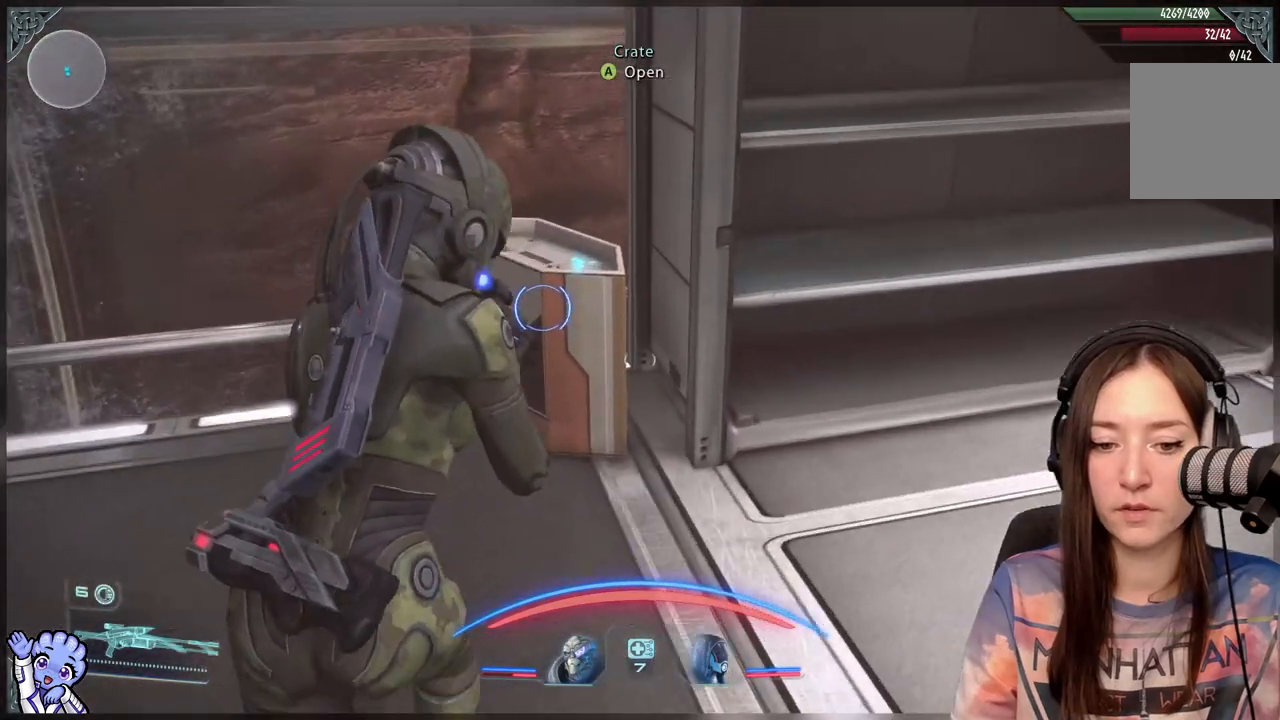
{"buttons": [], "left_stick": "center", "right_stick": "center", "events": [[33, "left_stick", "up"], [233, "left_stick", "center"], [283, "A", "down"], [333, "A", "up"]]}
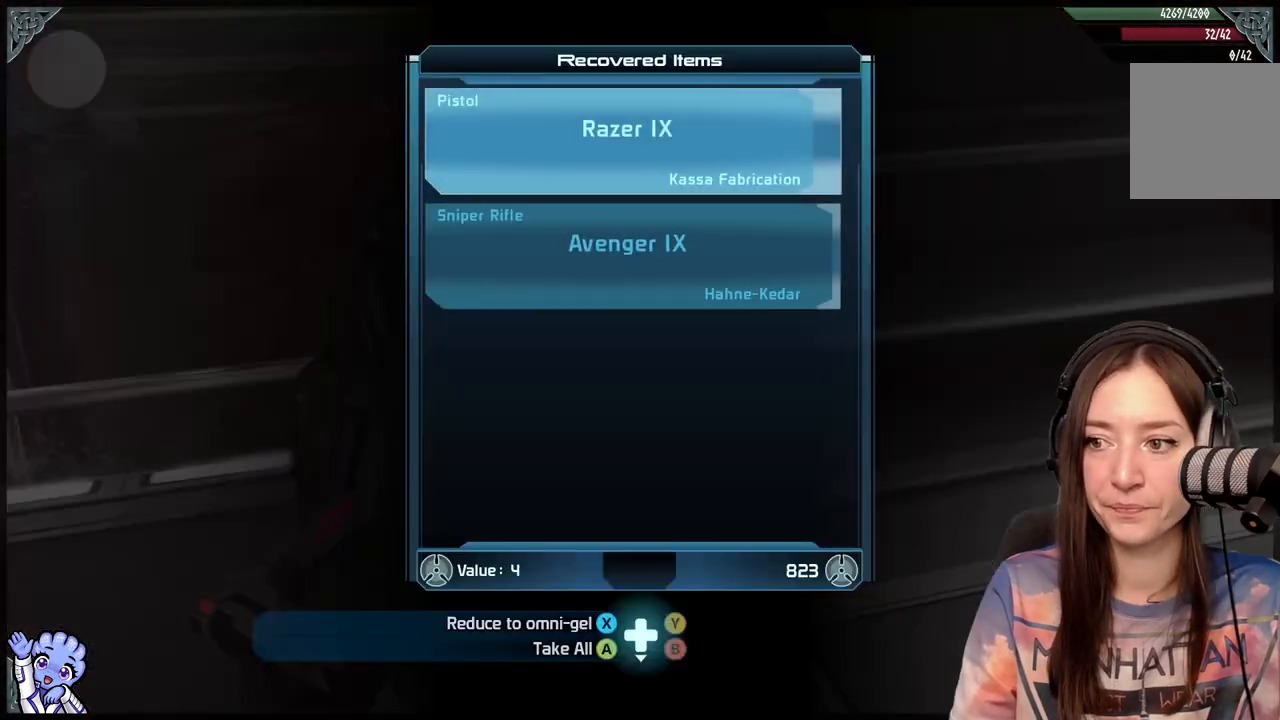
{"buttons": [], "left_stick": "center", "right_stick": "center", "events": [[233, "A", "down"], [317, "A", "up"]]}
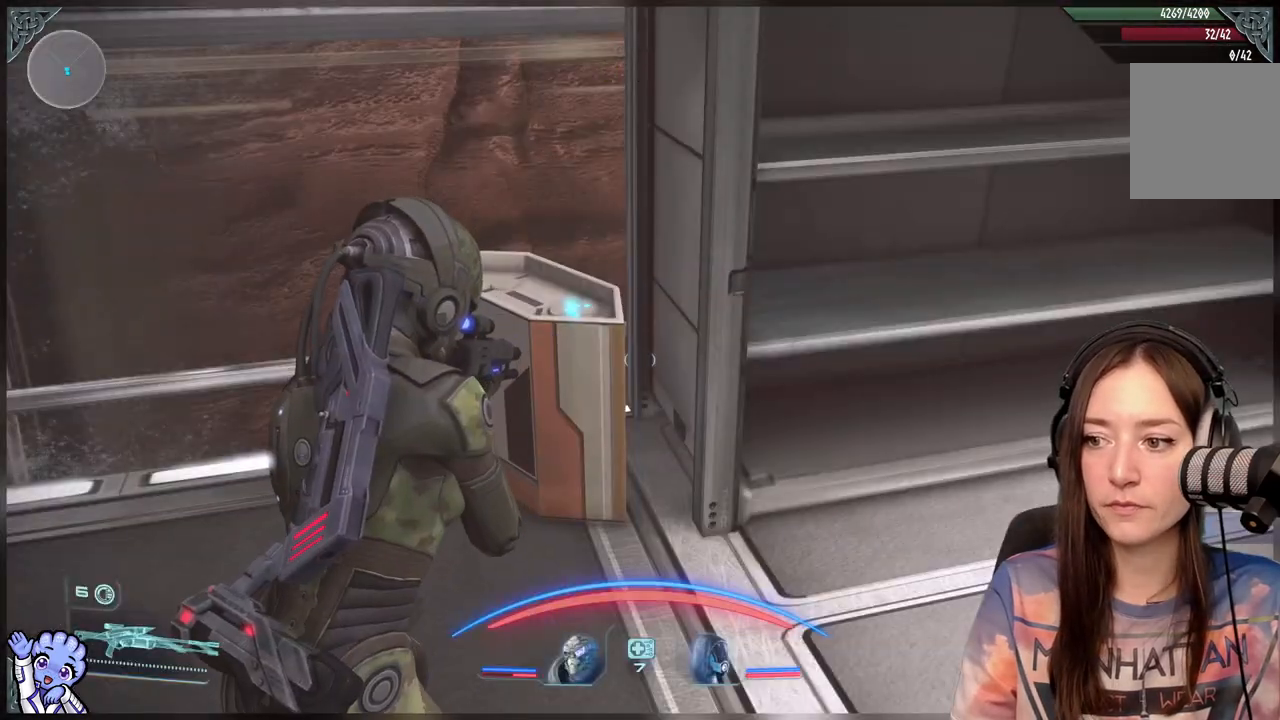
{"buttons": [], "left_stick": "up-right", "right_stick": "right", "events": [[150, "right_stick", "right"], [250, "left_stick", "up"], [300, "left_stick", "up-right"]]}
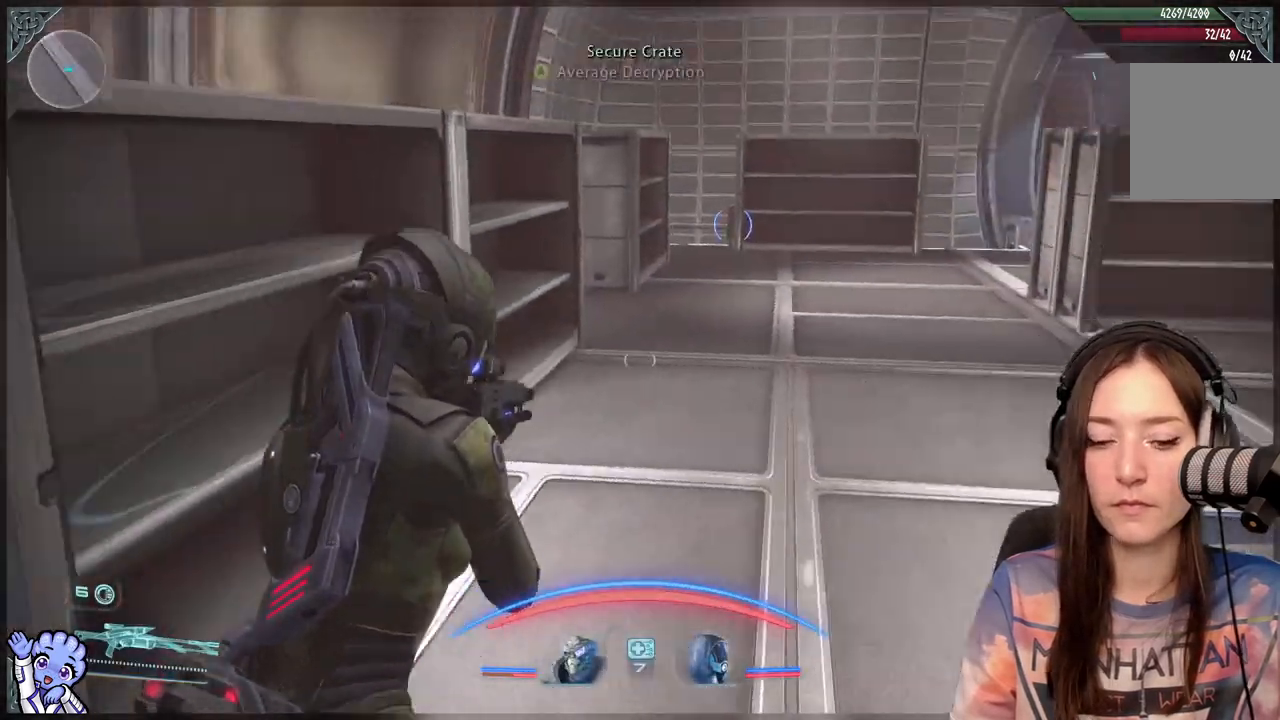
{"buttons": [], "left_stick": "up", "right_stick": "center", "events": [[150, "left_stick", "up"], [200, "right_stick", "center"]]}
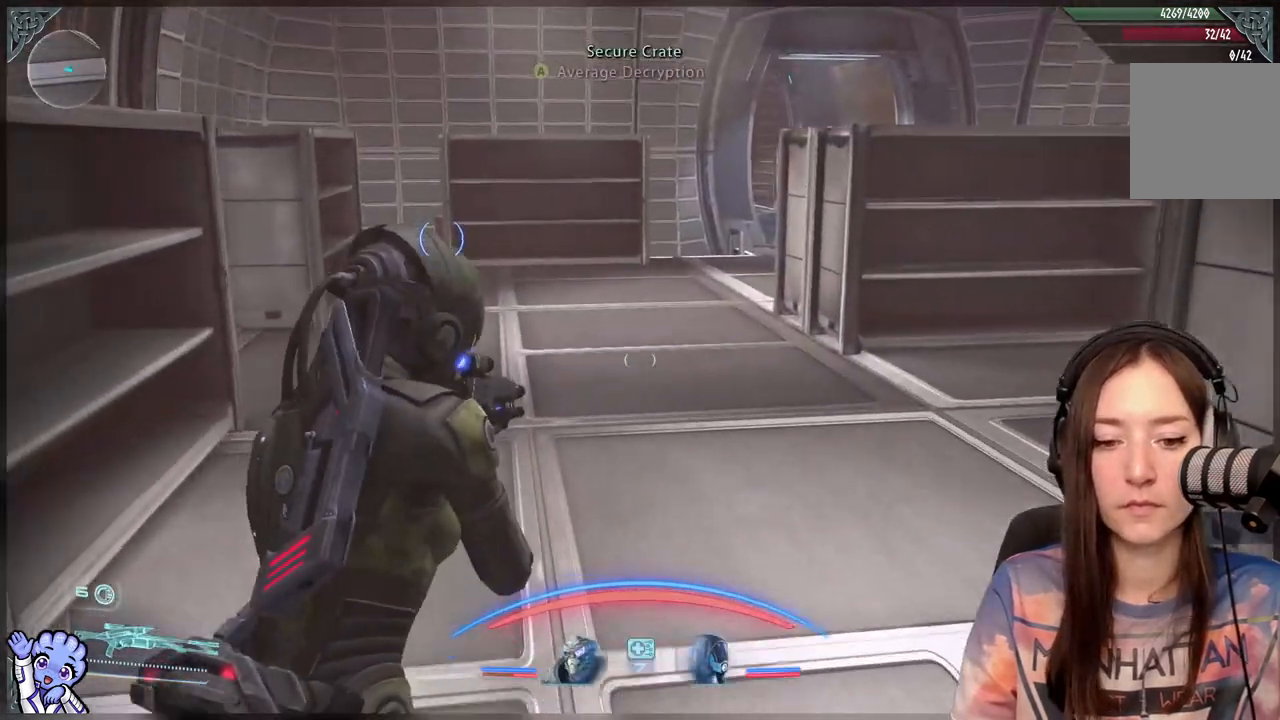
{"buttons": [], "left_stick": "up", "right_stick": "center", "events": []}
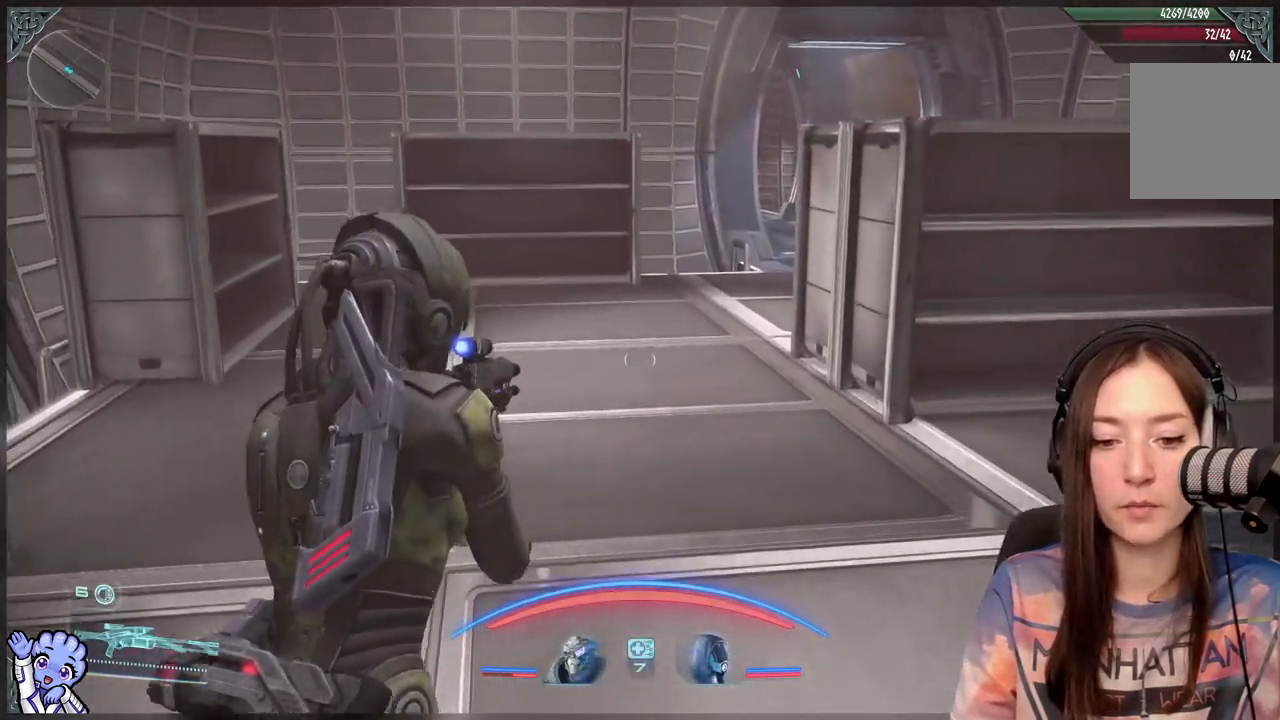
{"buttons": [], "left_stick": "up", "right_stick": "center", "events": [[300, "right_stick", "up-right"], [400, "right_stick", "center"]]}
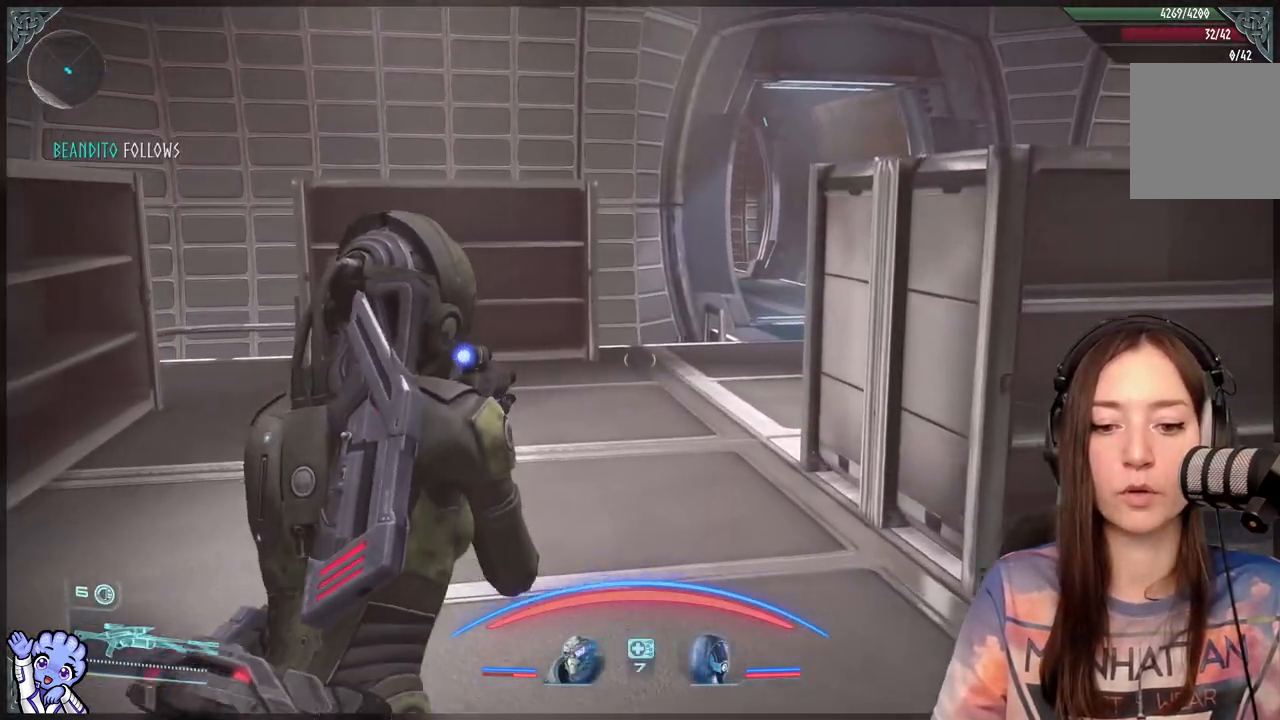
{"buttons": [], "left_stick": "up", "right_stick": "right", "events": [[483, "right_stick", "right"]]}
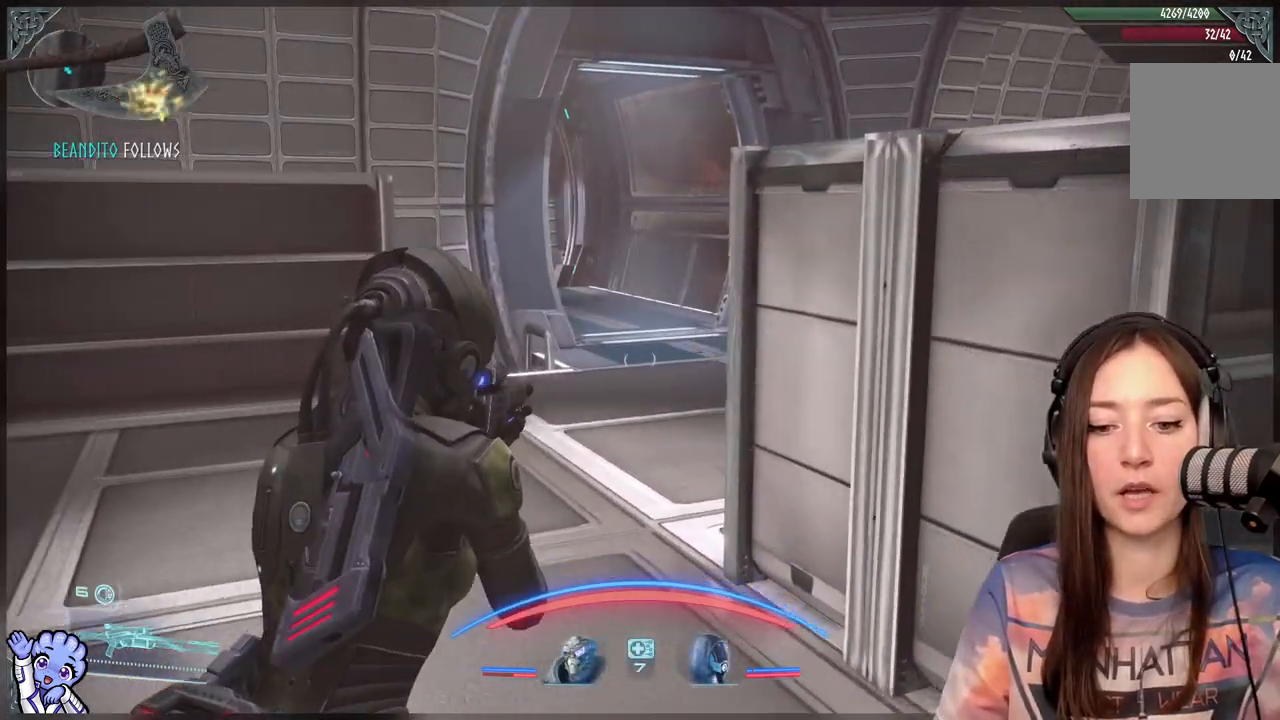
{"buttons": [], "left_stick": "up", "right_stick": "center", "events": [[133, "right_stick", "center"]]}
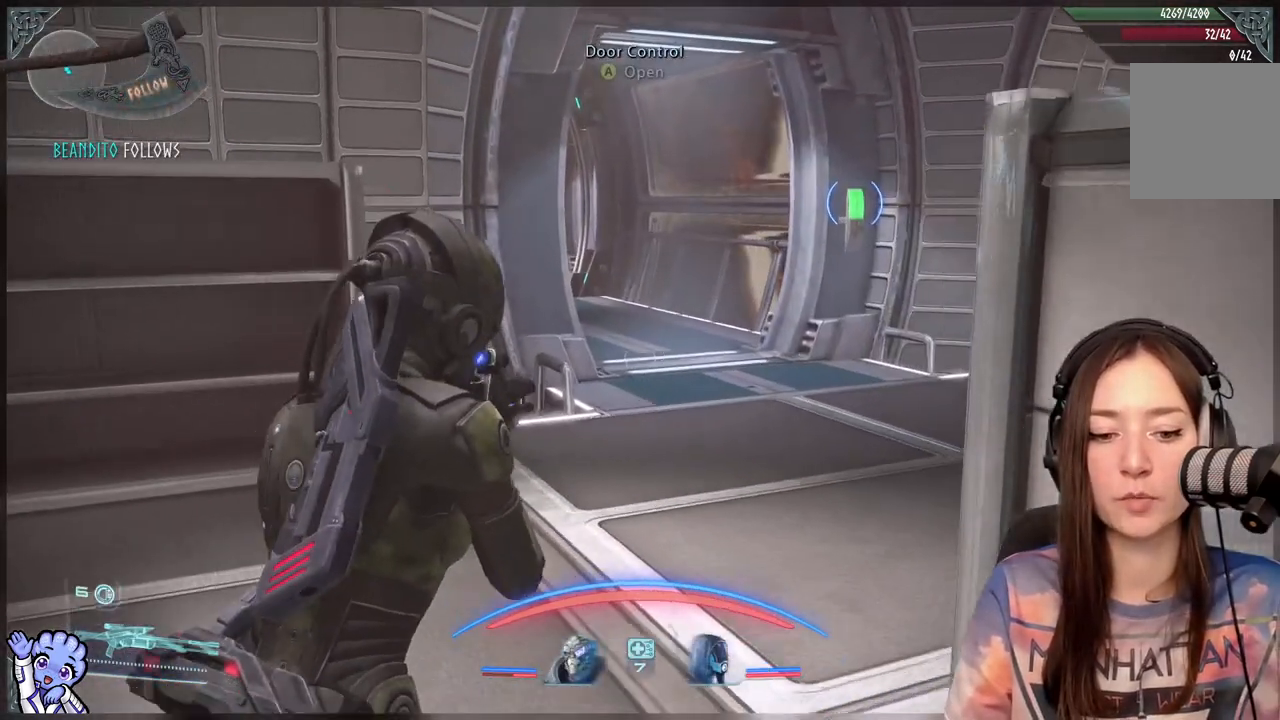
{"buttons": [], "left_stick": "up", "right_stick": "center", "events": []}
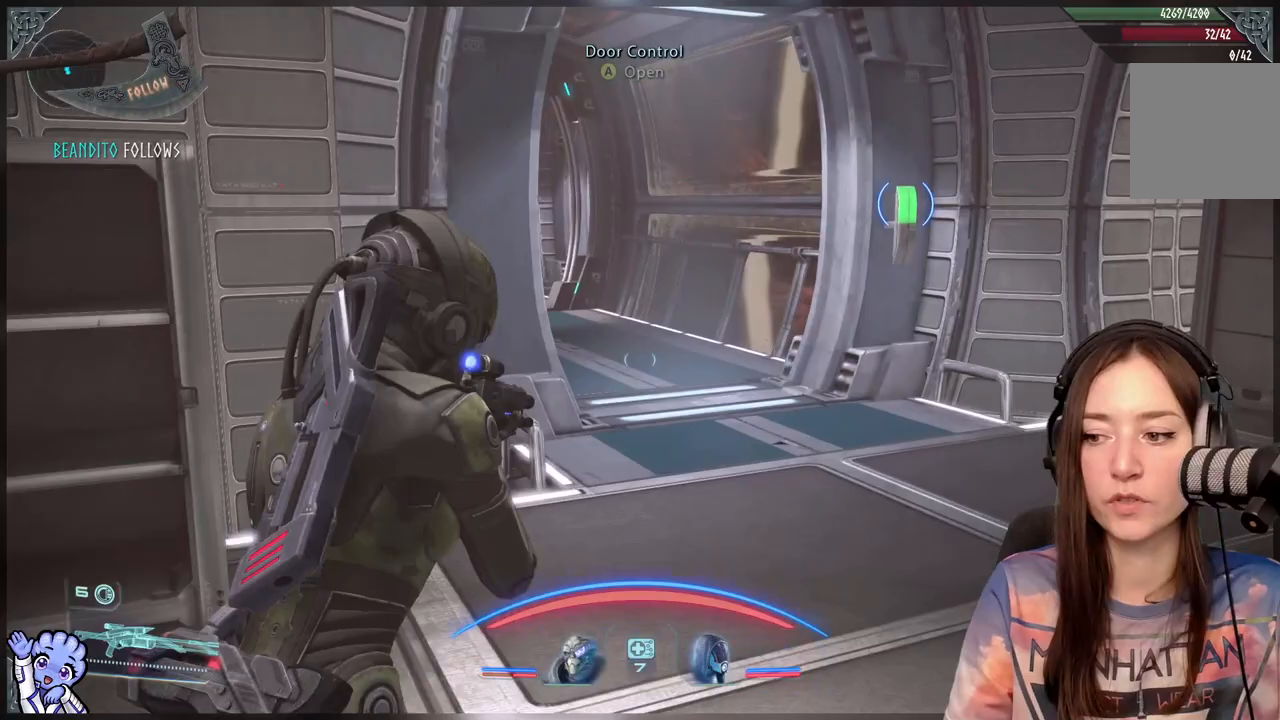
{"buttons": [], "left_stick": "up", "right_stick": "center", "events": [[133, "left_stick", "up-right"], [133, "right_stick", "down-right"], [317, "right_stick", "right"], [333, "left_stick", "up"], [433, "right_stick", "center"]]}
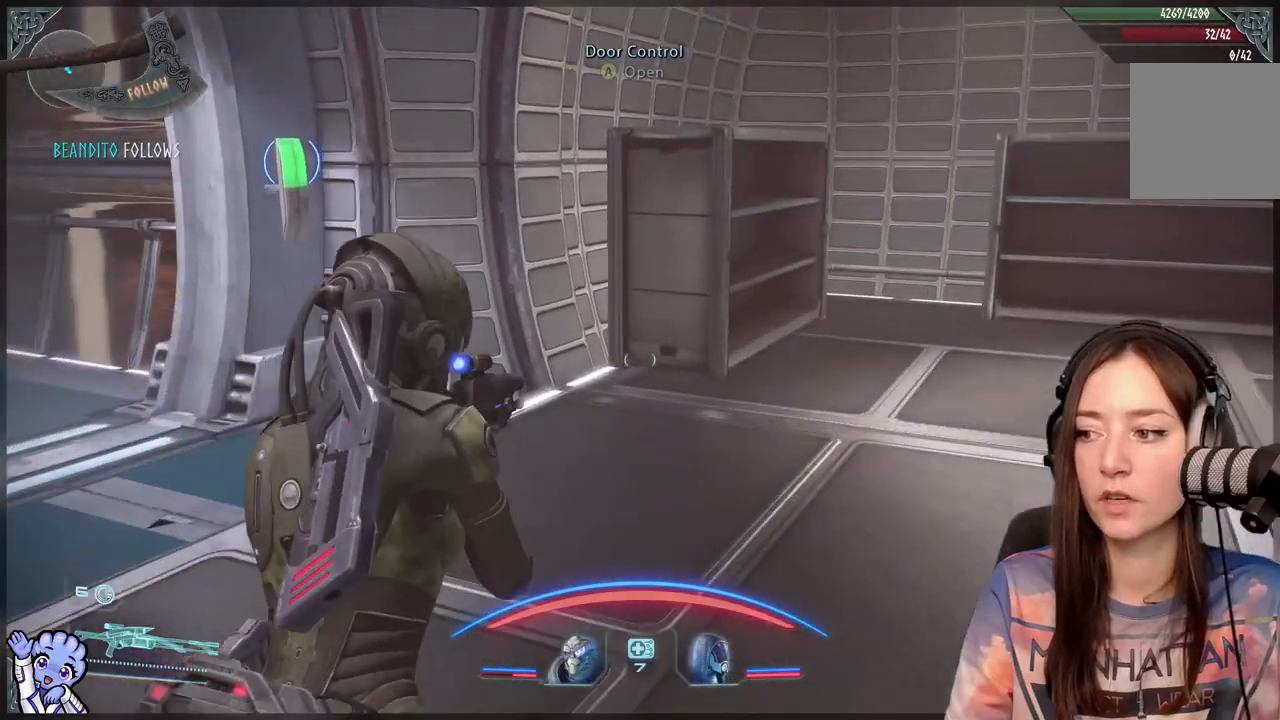
{"buttons": [], "left_stick": "up", "right_stick": "left", "events": [[283, "right_stick", "left"]]}
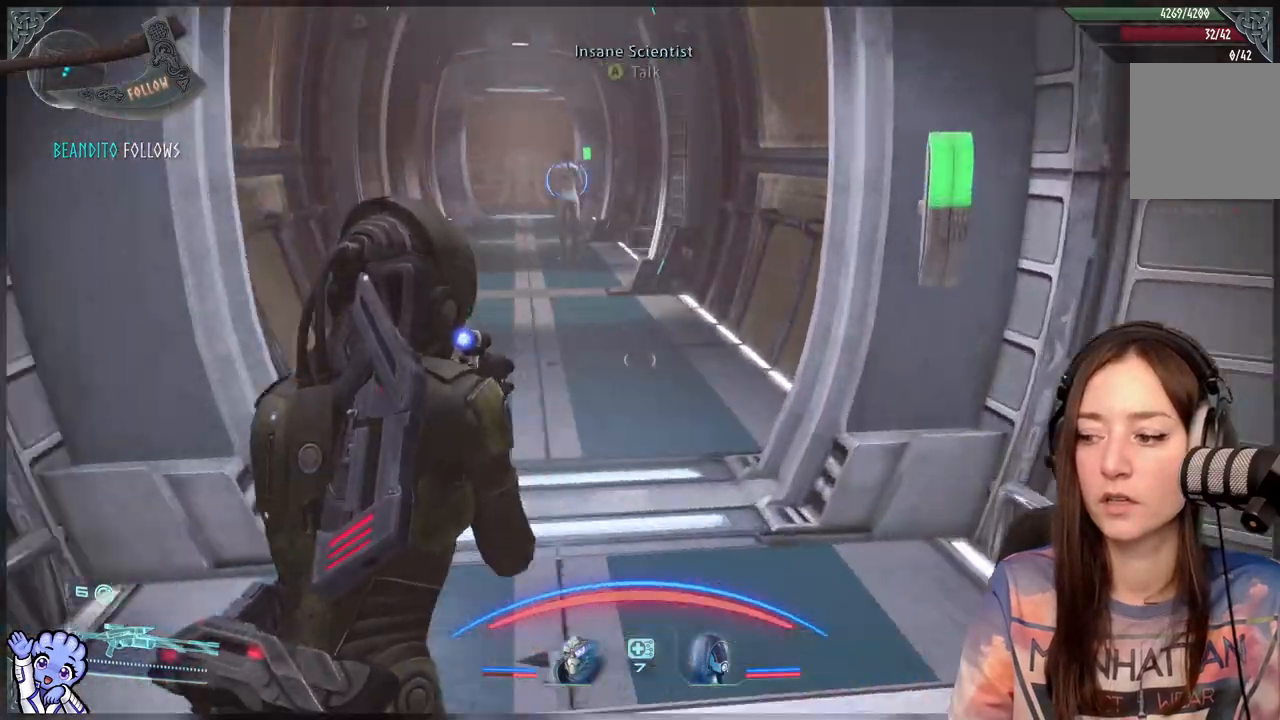
{"buttons": [], "left_stick": "up", "right_stick": "center", "events": [[183, "right_stick", "center"]]}
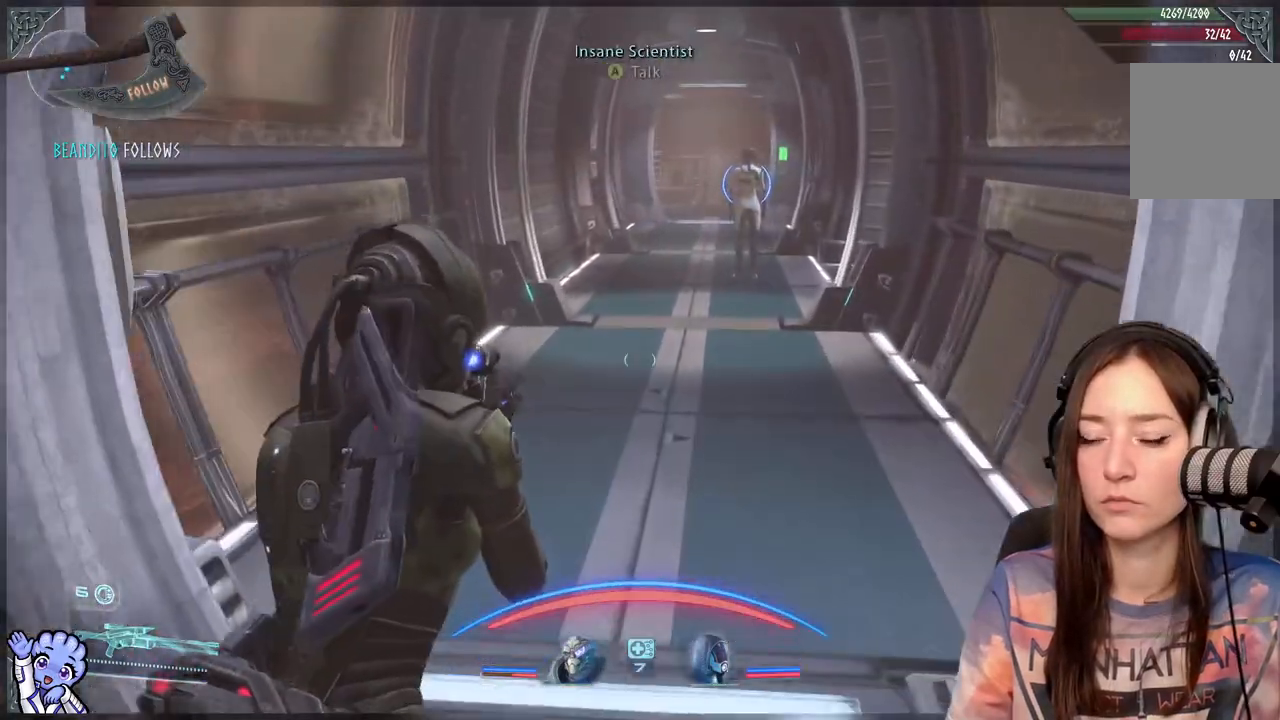
{"buttons": [], "left_stick": "up", "right_stick": "center", "events": []}
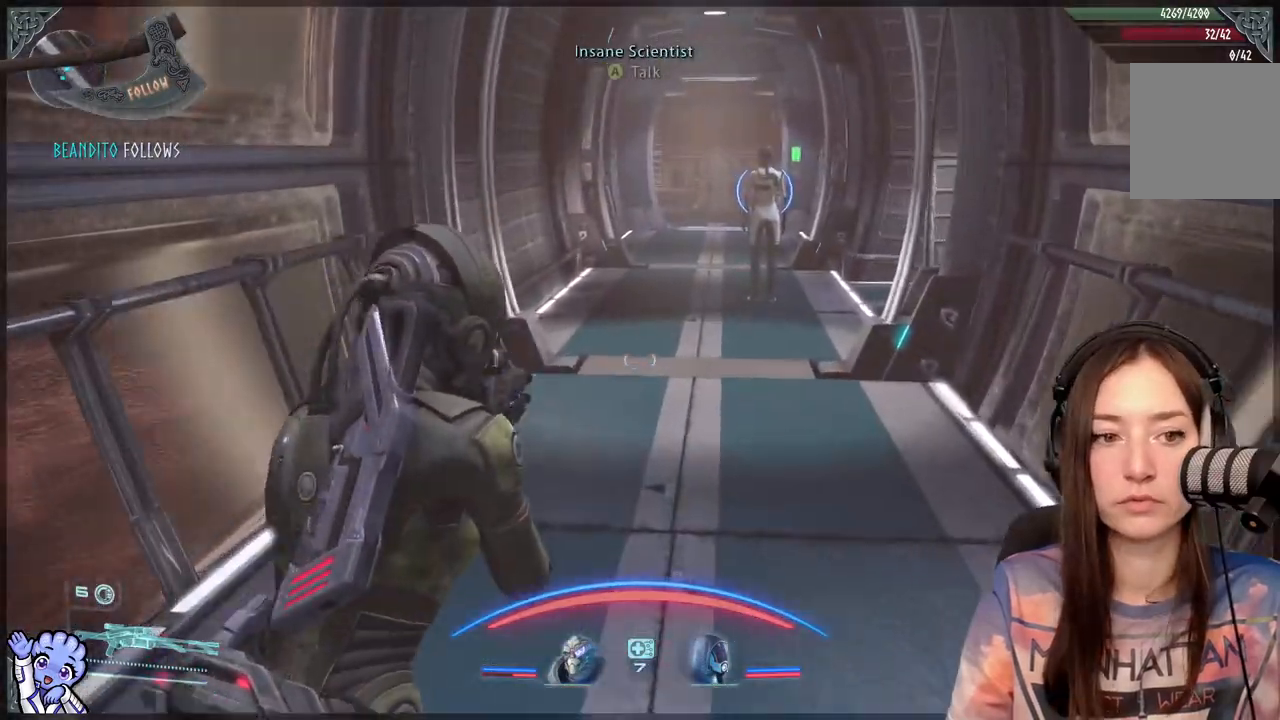
{"buttons": [], "left_stick": "up", "right_stick": "center", "events": []}
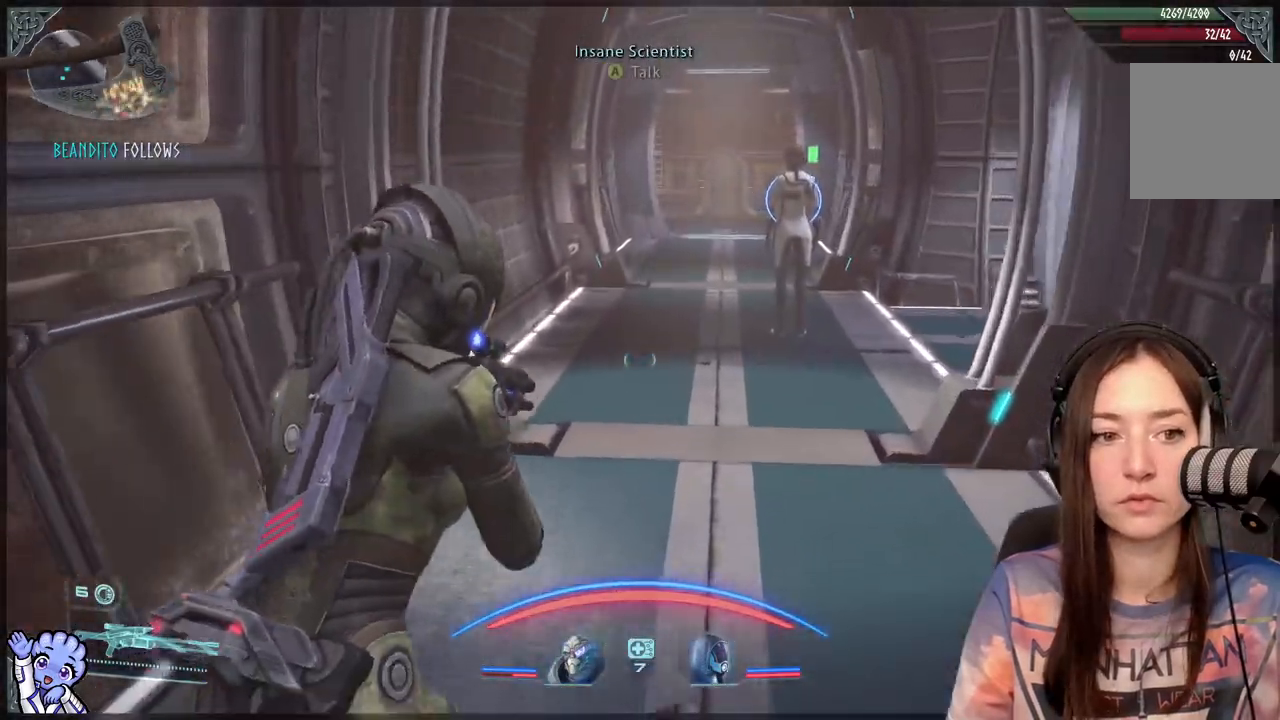
{"buttons": [], "left_stick": "up", "right_stick": "center", "events": []}
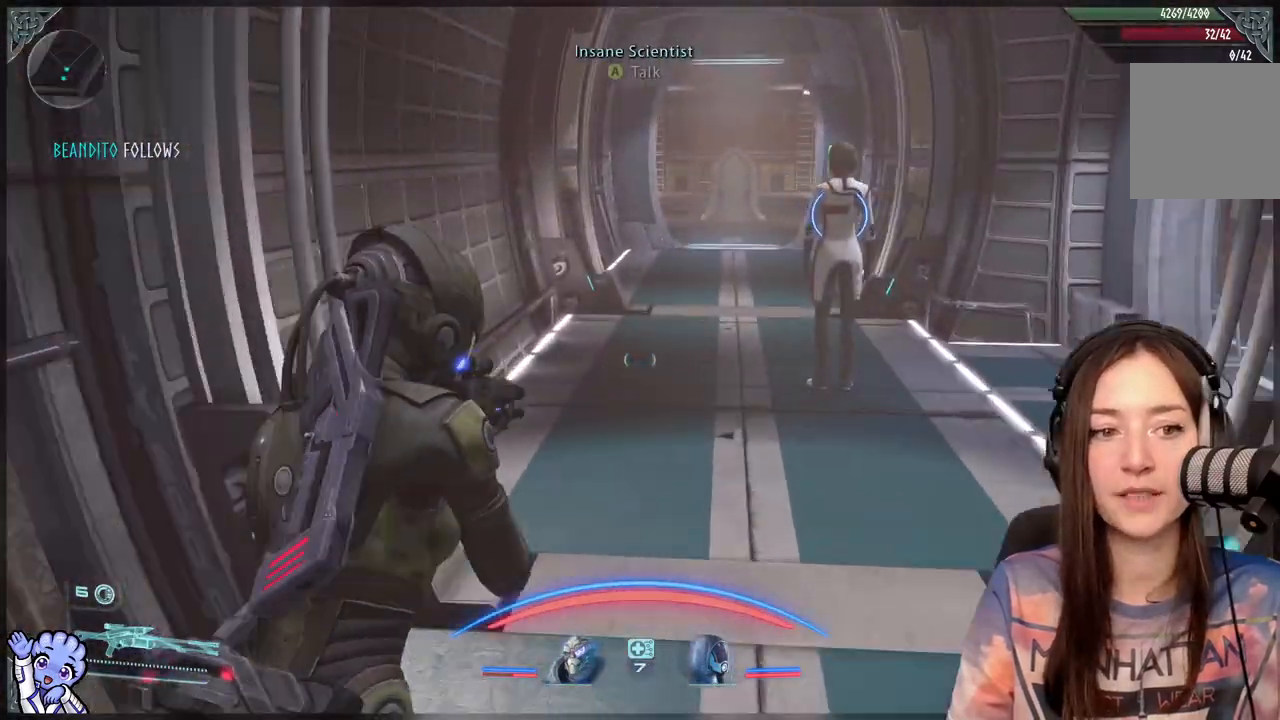
{"buttons": [], "left_stick": "up", "right_stick": "center", "events": []}
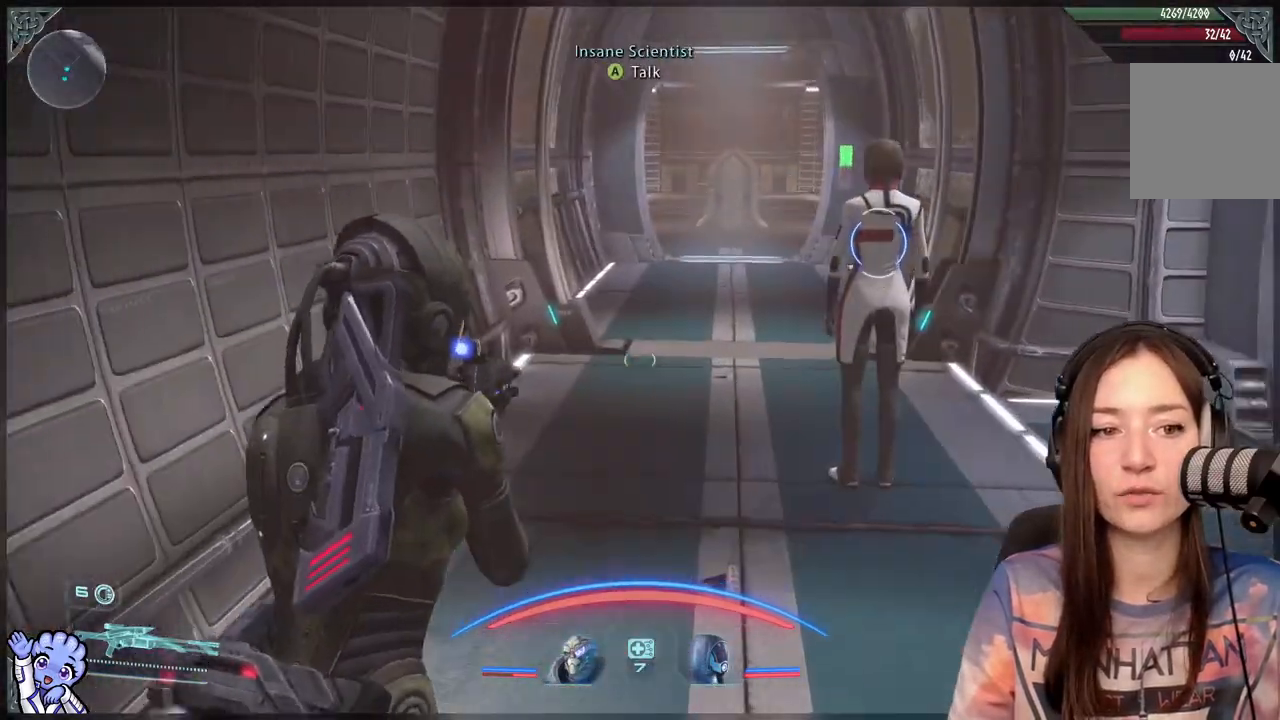
{"buttons": [], "left_stick": "right", "right_stick": "down-right", "events": [[283, "right_stick", "down-right"], [383, "left_stick", "right"]]}
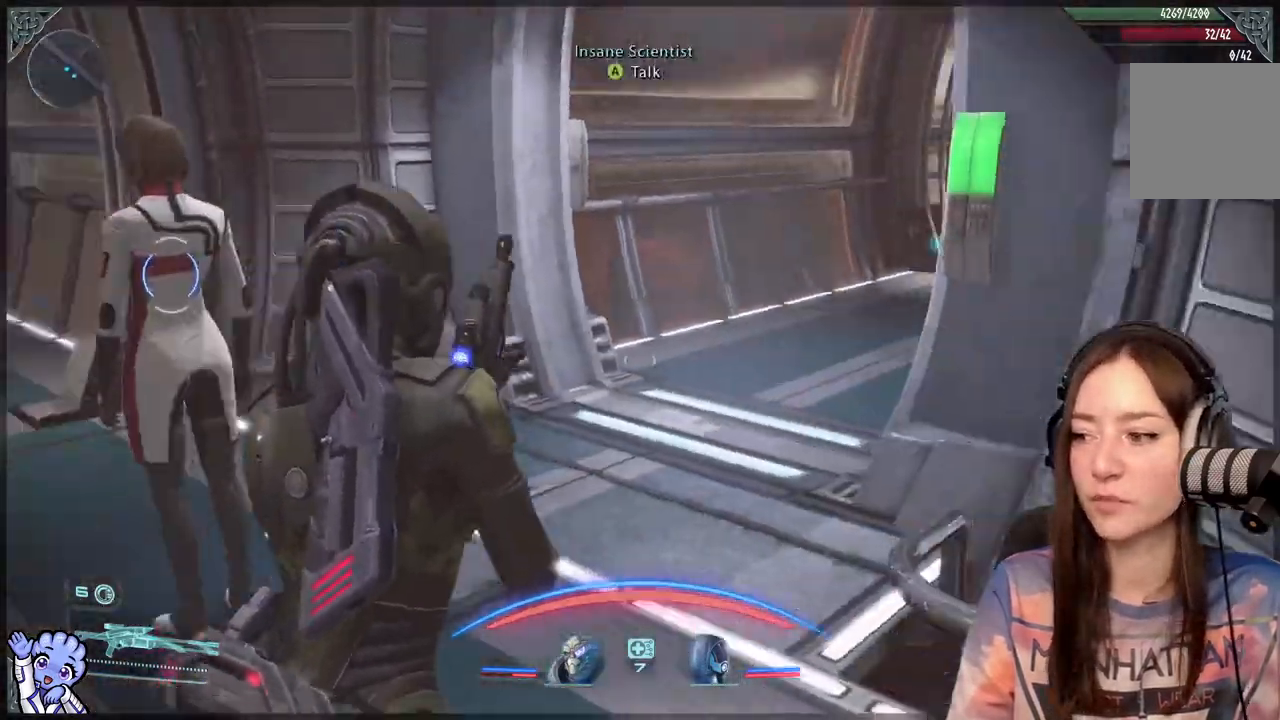
{"buttons": [], "left_stick": "left", "right_stick": "center", "events": [[33, "left_stick", "up"], [167, "left_stick", "left"], [183, "right_stick", "center"]]}
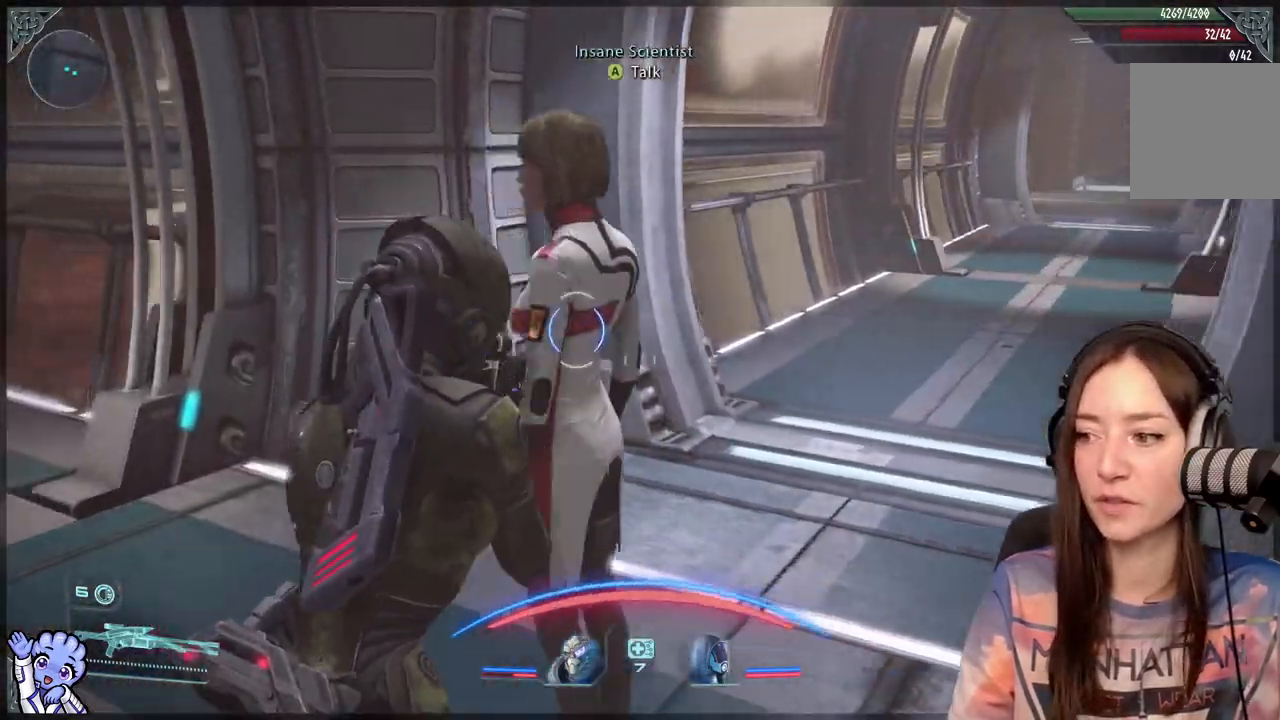
{"buttons": [], "left_stick": "up-right", "right_stick": "left", "events": [[167, "left_stick", "up-left"], [167, "right_stick", "left"], [467, "left_stick", "up-right"]]}
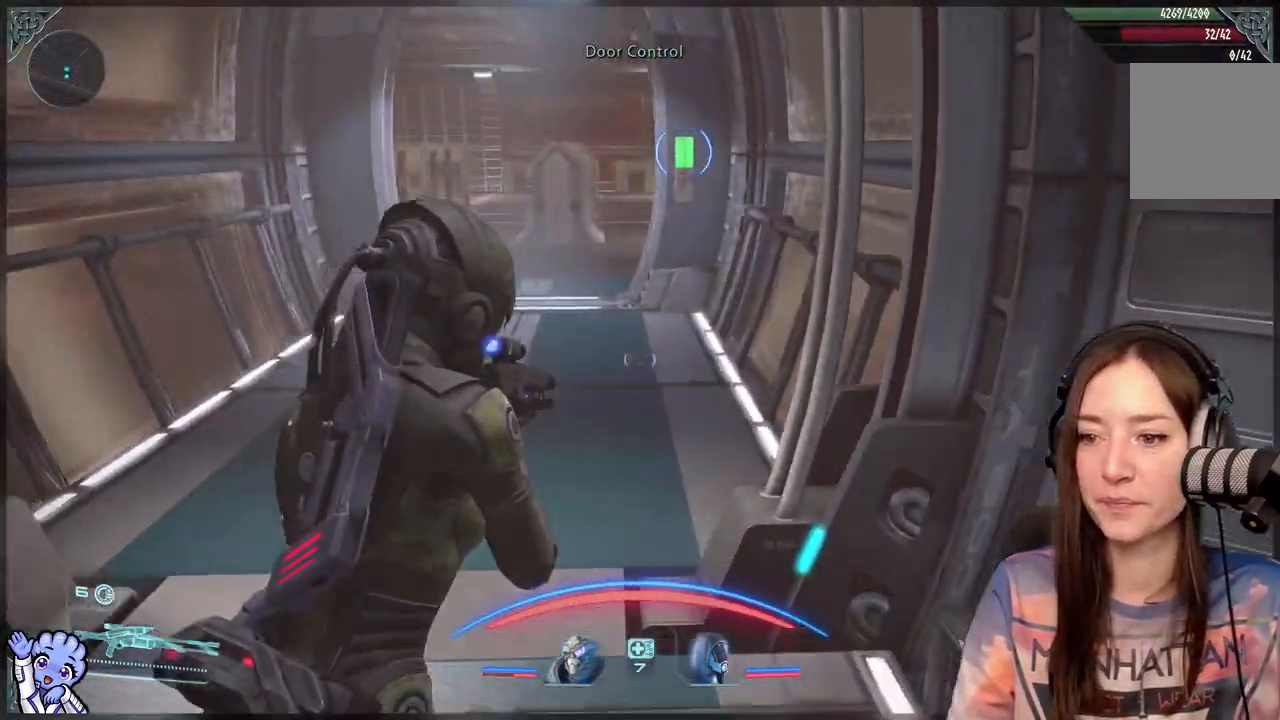
{"buttons": [], "left_stick": "right", "right_stick": "down-right", "events": [[17, "right_stick", "center"], [67, "left_stick", "right"], [467, "right_stick", "down-right"]]}